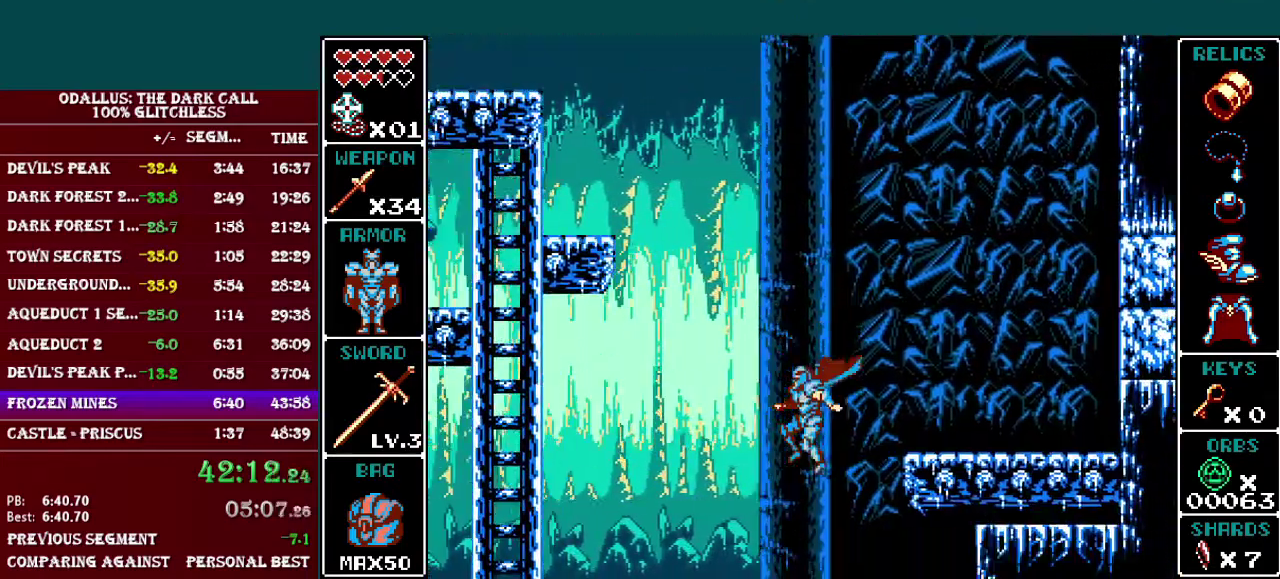
Gameplay with a controller (Nintendo layout); each line is a JSON object with the inputs held at the frame after it. "events" lists button and stick changes between this image and that frame as [ms after this image, input, new state], when the widget could be followed in between. Not read: L3 R3.
{"buttons": ["L1", "DPAD_RIGHT"], "events": [[67, "DPAD_RIGHT", "down"], [501, "L1", "down"]]}
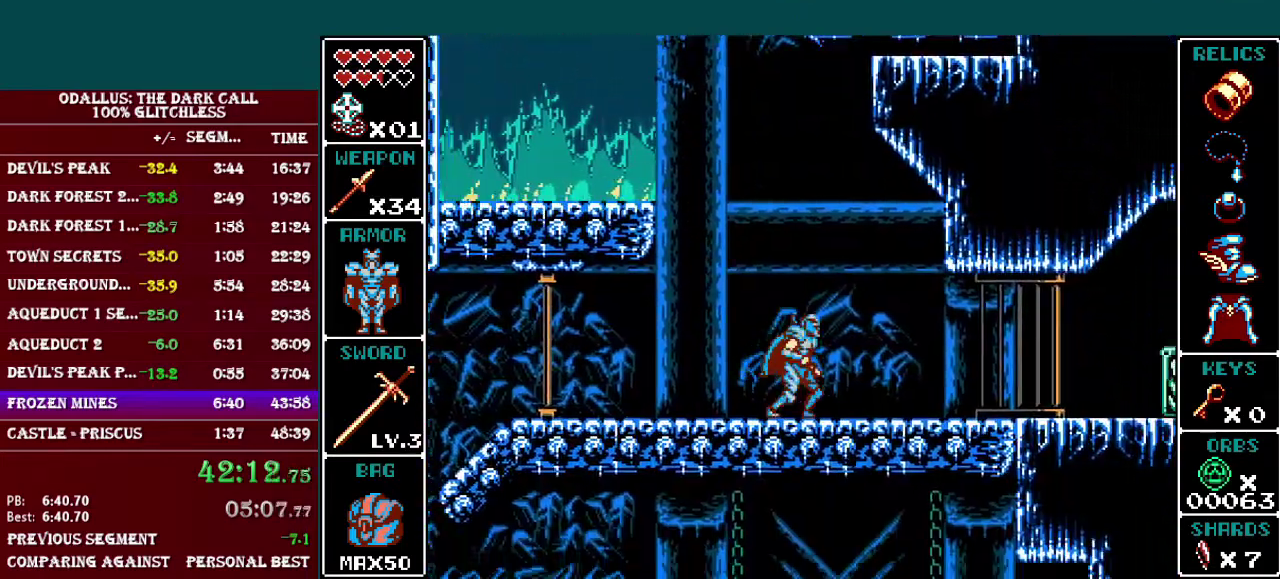
{"buttons": ["L1", "DPAD_RIGHT"], "events": [[267, "B", "down"], [450, "B", "up"]]}
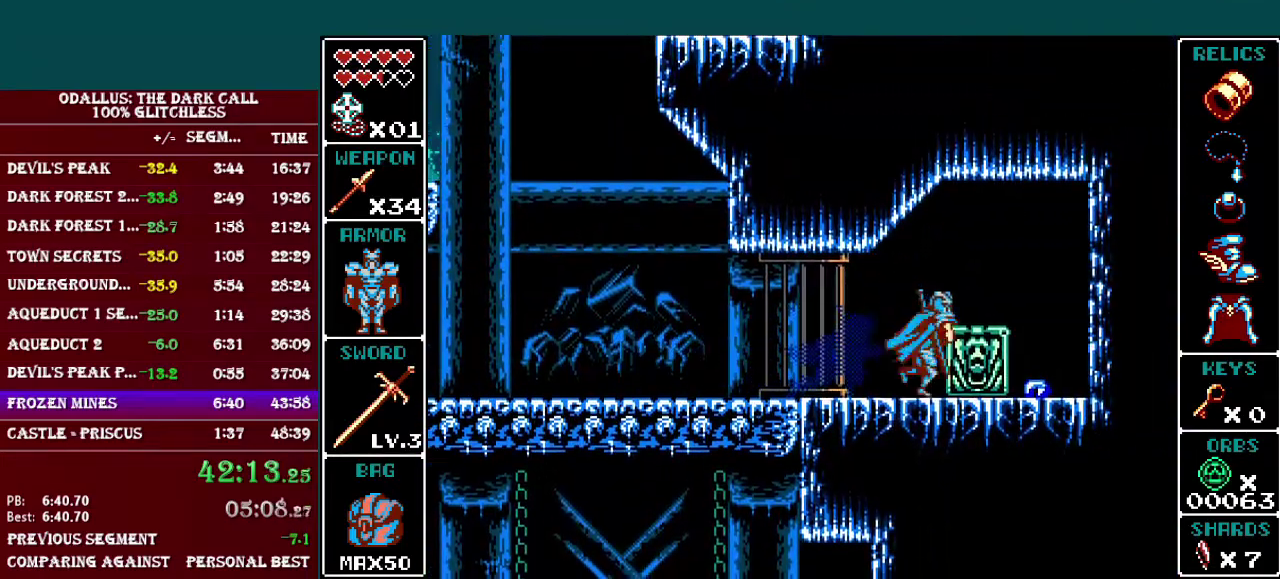
{"buttons": ["L1", "DPAD_UP", "DPAD_LEFT"], "events": [[17, "B", "down"], [150, "B", "up"], [350, "L1", "up"], [401, "DPAD_RIGHT", "up"], [451, "DPAD_LEFT", "down"], [501, "DPAD_UP", "down"], [501, "L1", "down"]]}
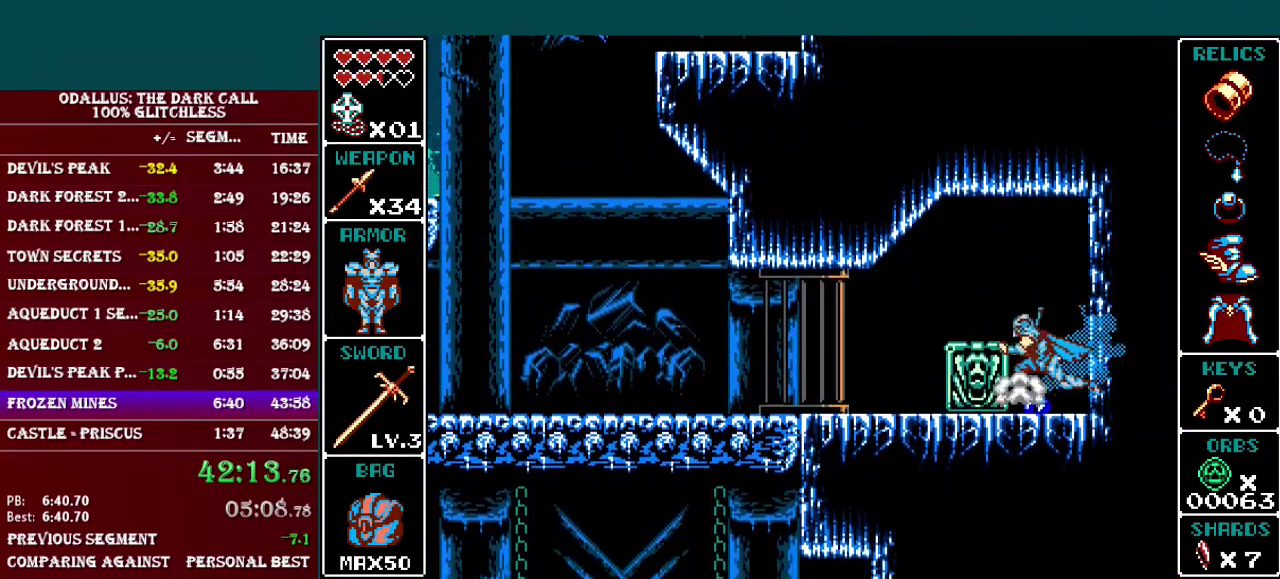
{"buttons": ["DPAD_LEFT"], "events": [[16, "DPAD_UP", "up"], [50, "L1", "up"], [116, "L1", "down"], [200, "L1", "up"], [250, "L1", "down"], [350, "L1", "up"], [400, "L1", "down"], [450, "L1", "up"]]}
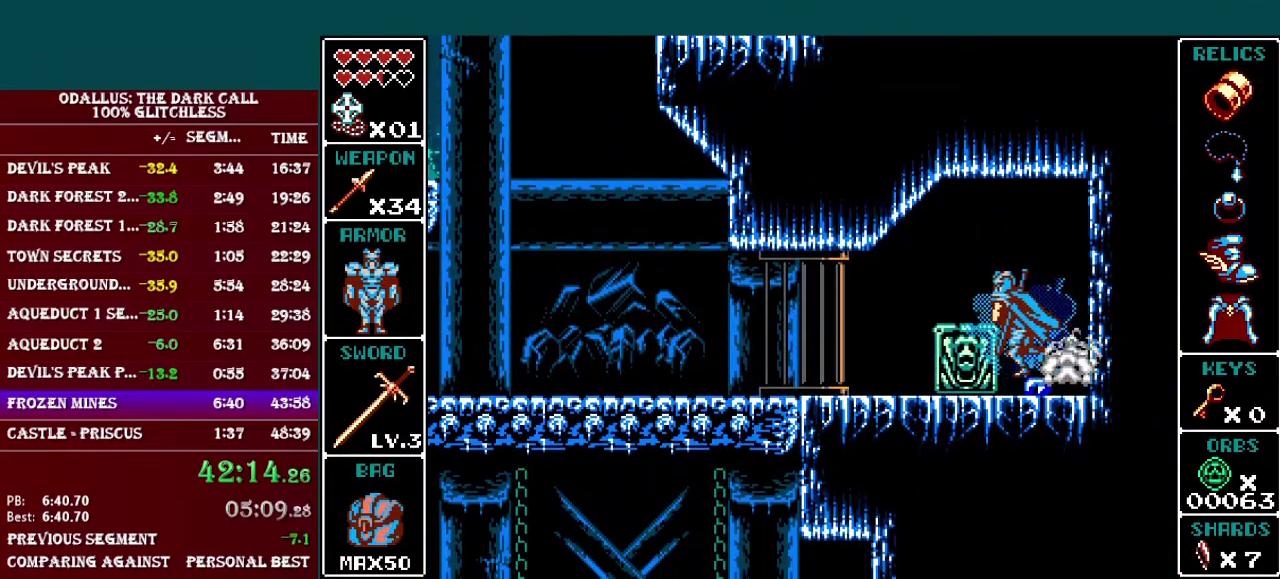
{"buttons": ["L1", "DPAD_LEFT"], "events": [[17, "L1", "down"], [67, "L1", "up"], [150, "L1", "down"], [200, "L1", "up"], [317, "L1", "down"], [401, "L1", "up"], [451, "L1", "down"]]}
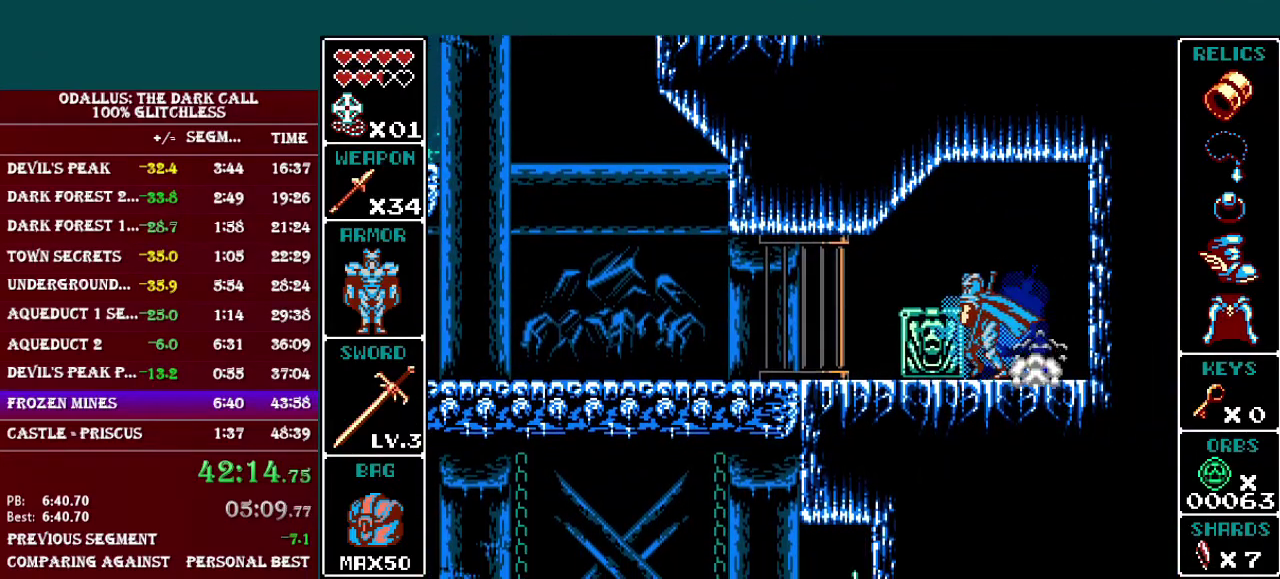
{"buttons": ["L1", "DPAD_LEFT"], "events": [[150, "L1", "up"], [217, "L1", "down"], [267, "L1", "up"], [400, "L1", "down"], [450, "L1", "up"], [500, "L1", "down"]]}
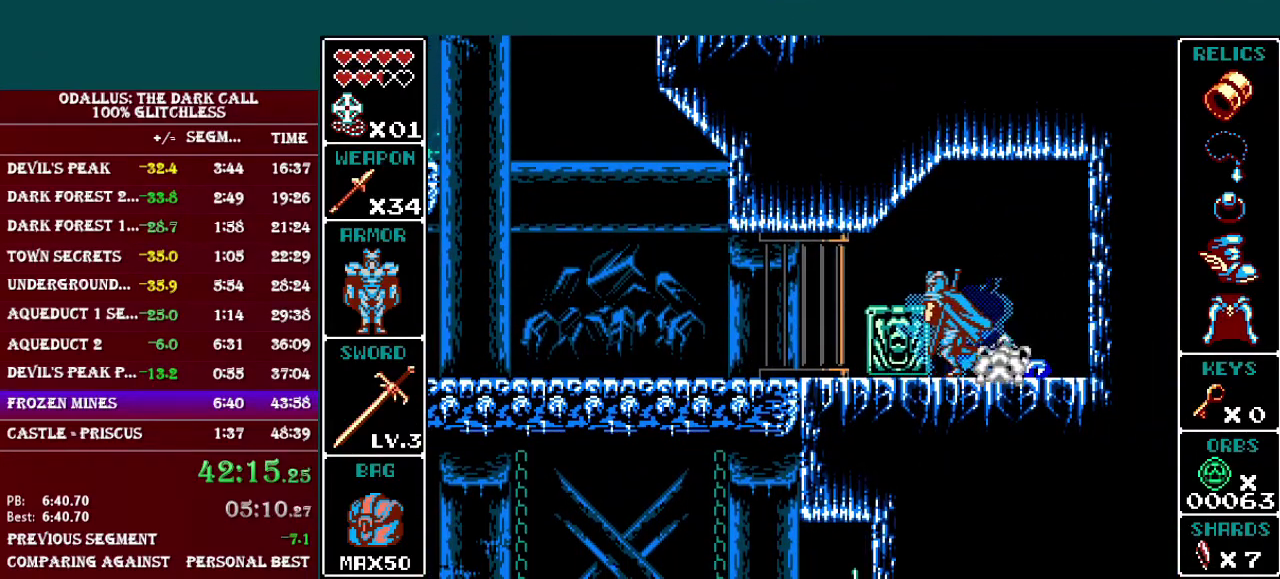
{"buttons": ["L1", "DPAD_LEFT"], "events": [[100, "L1", "up"], [167, "L1", "down"], [250, "L1", "up"], [317, "L1", "down"], [367, "L1", "up"], [451, "L1", "down"]]}
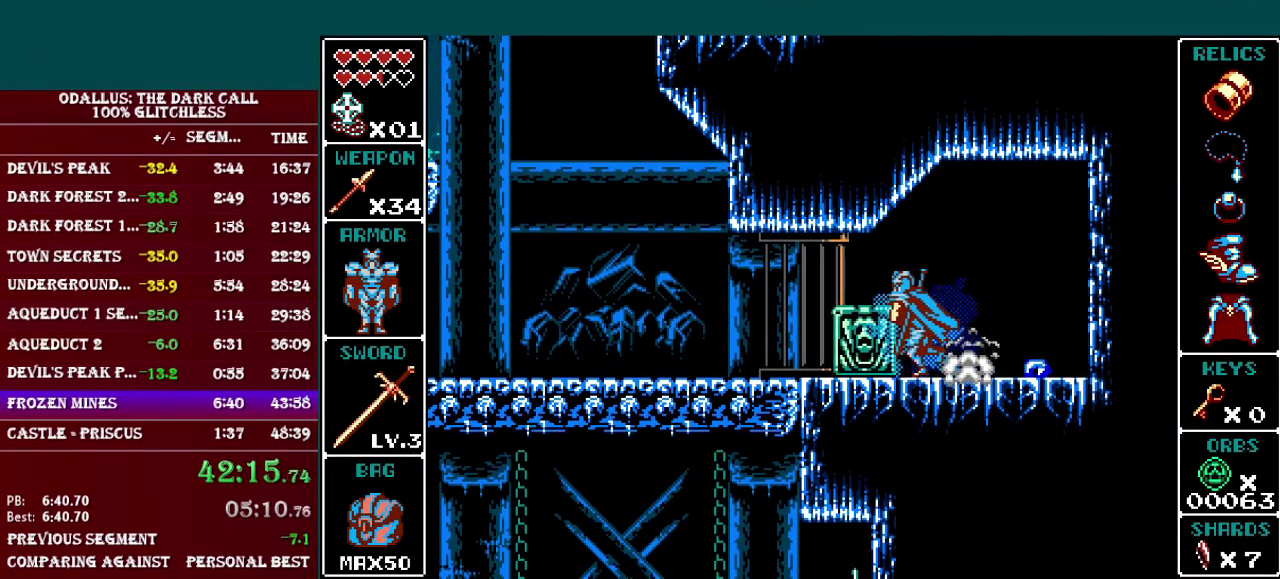
{"buttons": ["DPAD_LEFT"], "events": [[50, "L1", "up"], [150, "L1", "down"], [200, "L1", "up"], [267, "L1", "down"], [350, "L1", "up"], [400, "L1", "down"], [500, "L1", "up"]]}
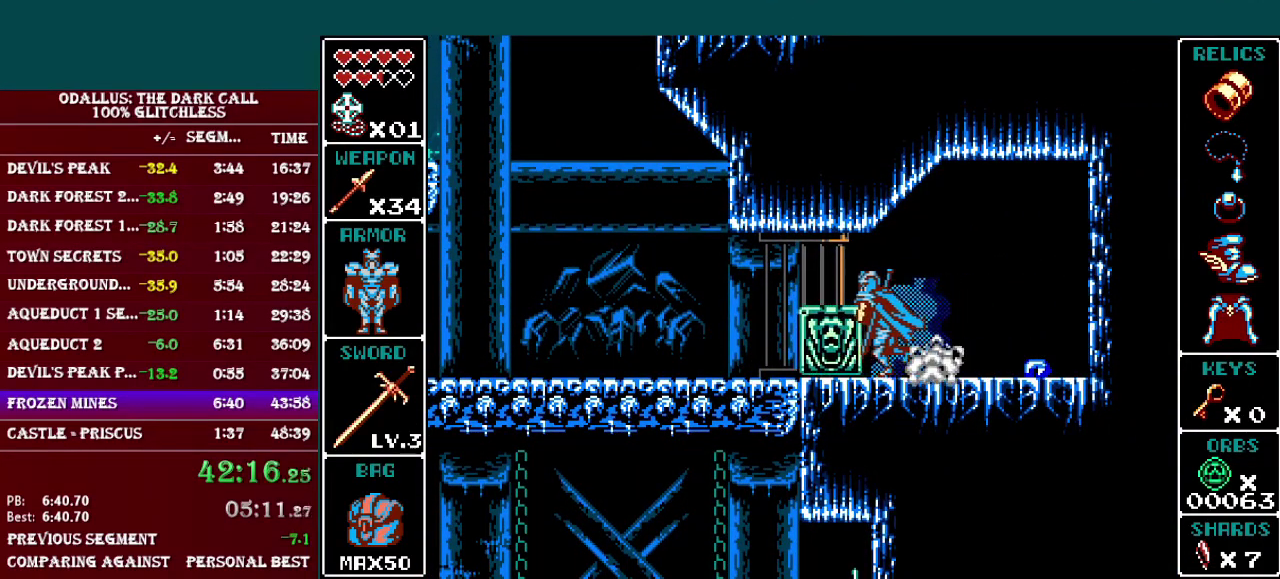
{"buttons": ["L1", "DPAD_LEFT"], "events": [[50, "L1", "down"], [150, "L1", "up"], [200, "L1", "down"], [267, "L1", "up"], [350, "L1", "down"]]}
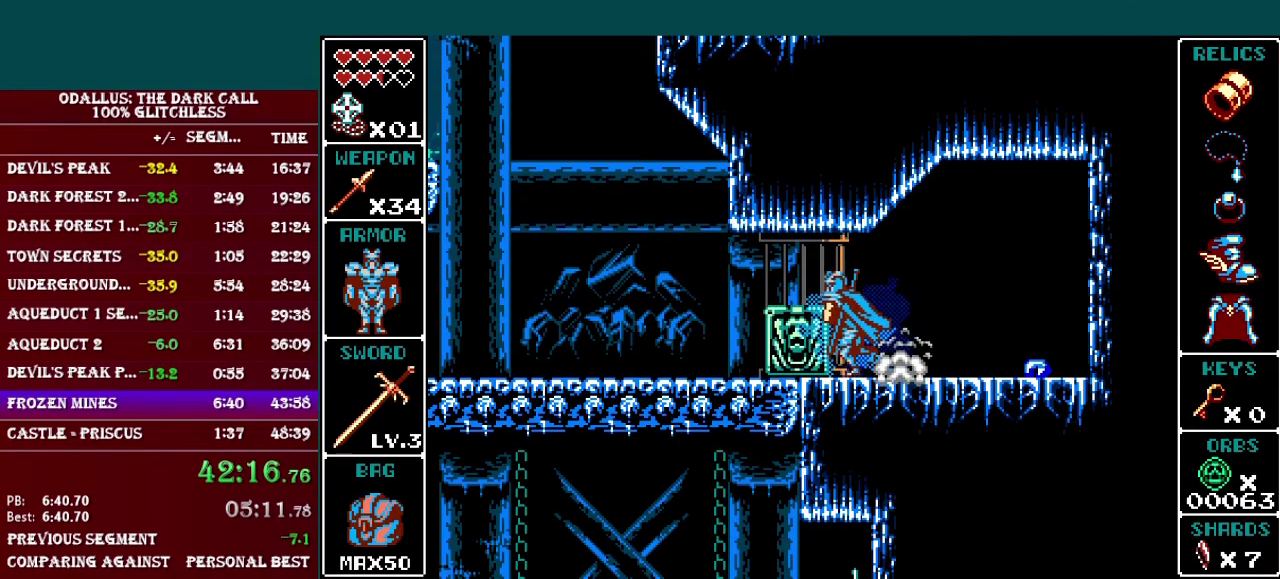
{"buttons": ["L1", "DPAD_LEFT"], "events": [[66, "L1", "up"], [150, "L1", "down"], [250, "L1", "up"], [300, "L1", "down"], [400, "L1", "up"], [450, "L1", "down"]]}
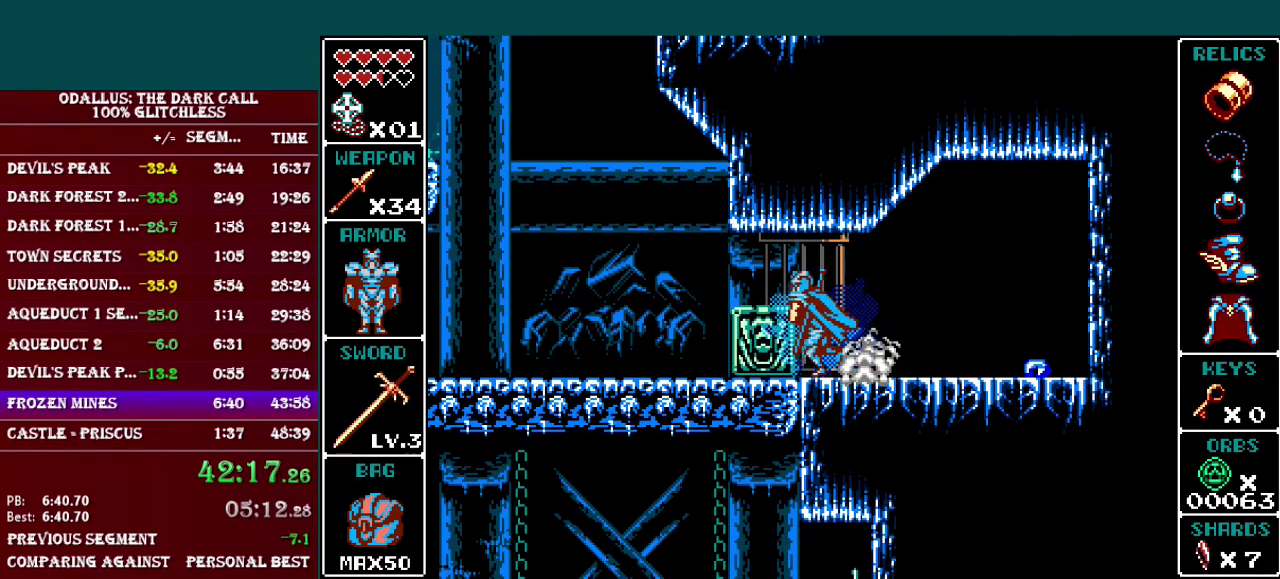
{"buttons": ["DPAD_LEFT"], "events": [[50, "L1", "up"], [100, "L1", "down"], [200, "L1", "up"], [250, "L1", "down"], [317, "L1", "up"], [401, "L1", "down"], [501, "L1", "up"]]}
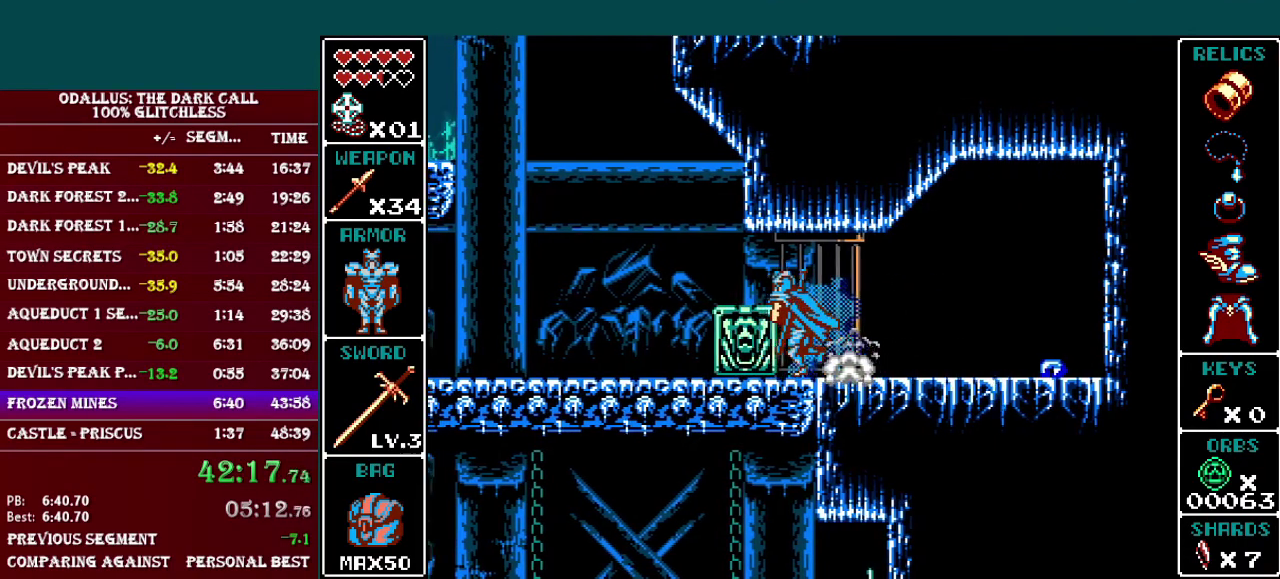
{"buttons": ["DPAD_LEFT"], "events": [[50, "L1", "down"], [150, "L1", "up"], [217, "L1", "down"], [300, "L1", "up"], [367, "L1", "down"], [450, "L1", "up"]]}
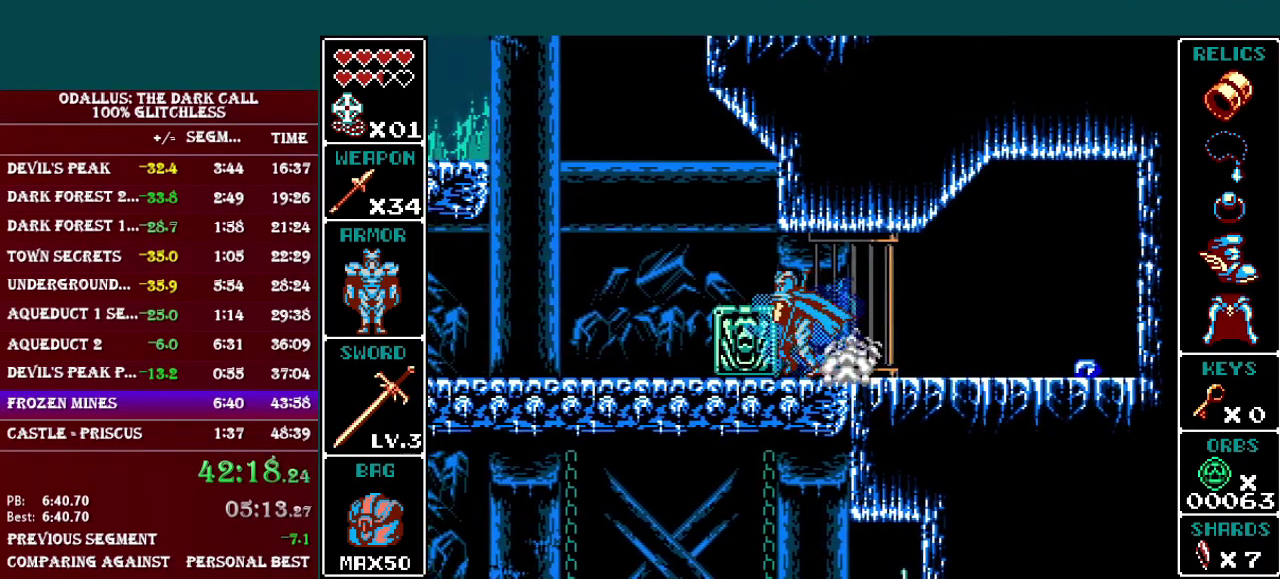
{"buttons": ["L1", "DPAD_LEFT"], "events": [[17, "L1", "down"], [117, "L1", "up"], [200, "L1", "down"], [300, "L1", "up"], [350, "L1", "down"], [451, "L1", "up"], [501, "L1", "down"]]}
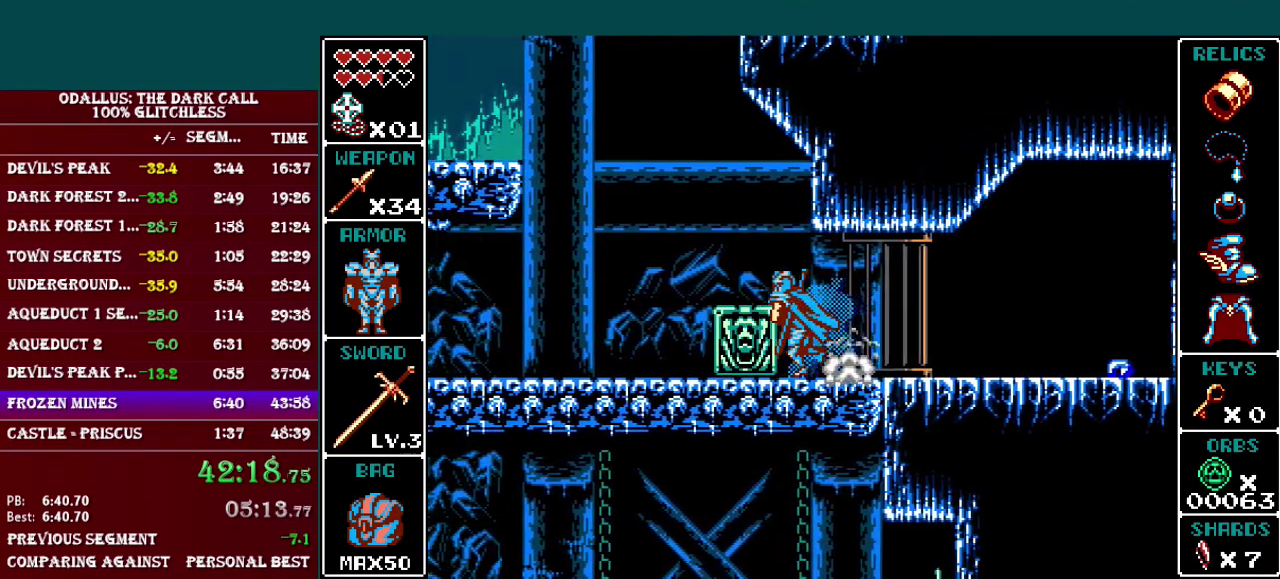
{"buttons": ["L1", "DPAD_LEFT"], "events": [[100, "L1", "up"], [200, "L1", "down"], [267, "L1", "up"], [350, "L1", "down"], [417, "L1", "up"], [500, "L1", "down"]]}
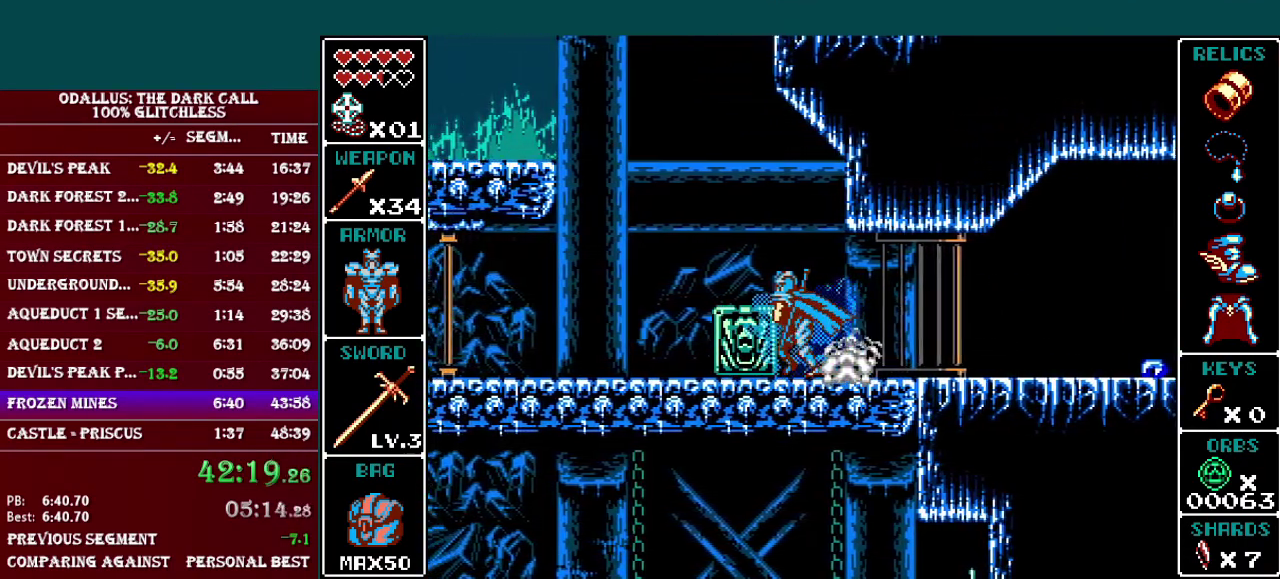
{"buttons": ["L1", "DPAD_LEFT"], "events": [[67, "L1", "up"], [167, "L1", "down"], [300, "B", "down"], [501, "B", "up"]]}
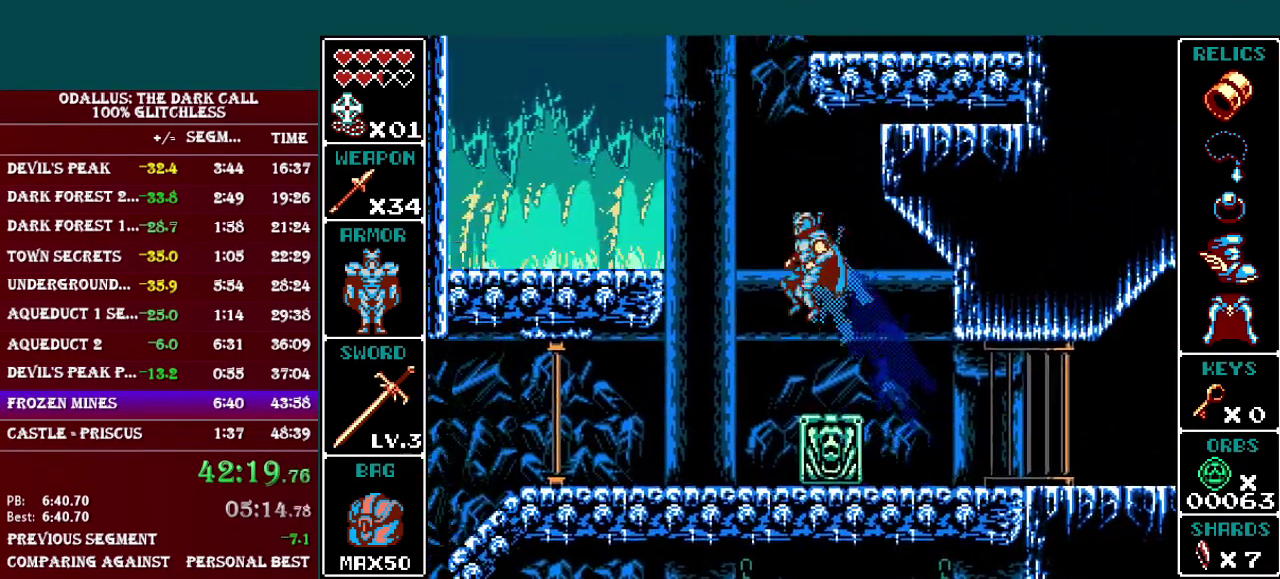
{"buttons": ["DPAD_RIGHT"], "events": [[66, "B", "down"], [250, "B", "up"], [317, "L1", "up"], [367, "DPAD_LEFT", "up"], [500, "DPAD_RIGHT", "down"]]}
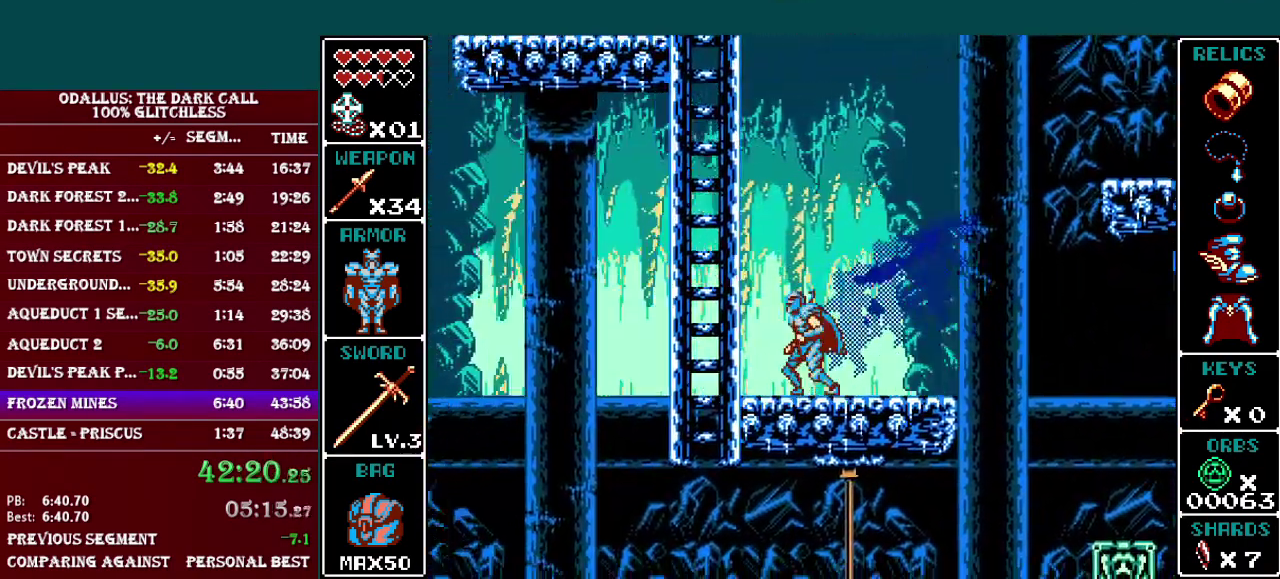
{"buttons": ["B", "L1", "DPAD_RIGHT"], "events": [[50, "L1", "down"], [100, "B", "down"], [250, "B", "up"], [317, "B", "down"]]}
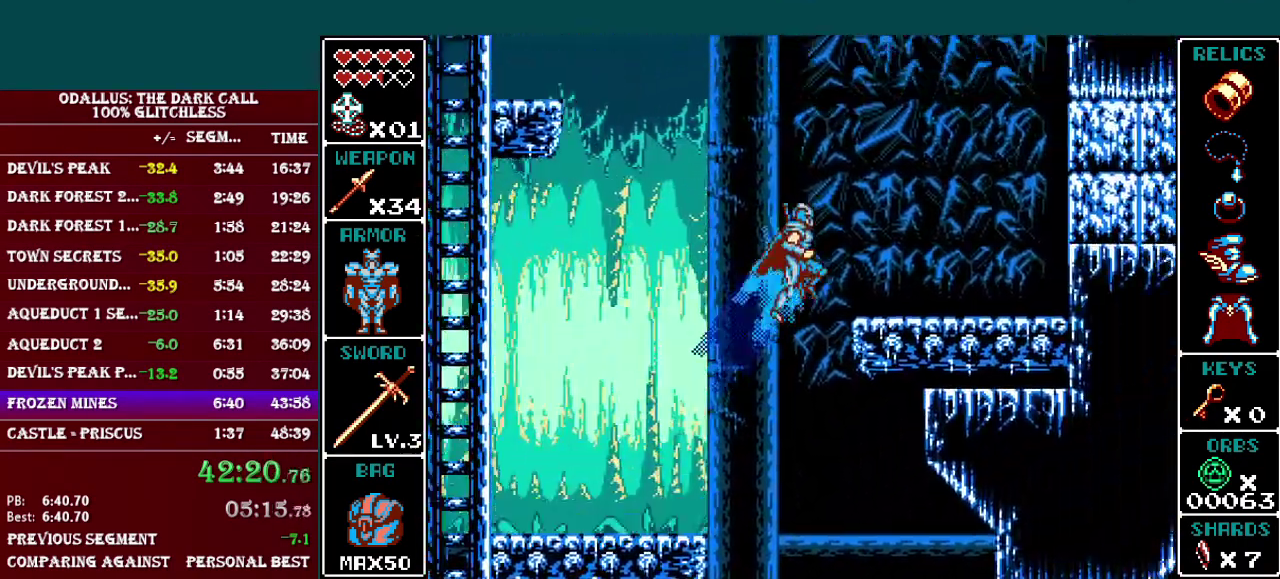
{"buttons": ["B", "L1", "DPAD_LEFT"], "events": [[66, "B", "up"], [150, "L1", "up"], [200, "DPAD_RIGHT", "up"], [300, "DPAD_LEFT", "down"], [300, "L1", "down"], [367, "B", "down"]]}
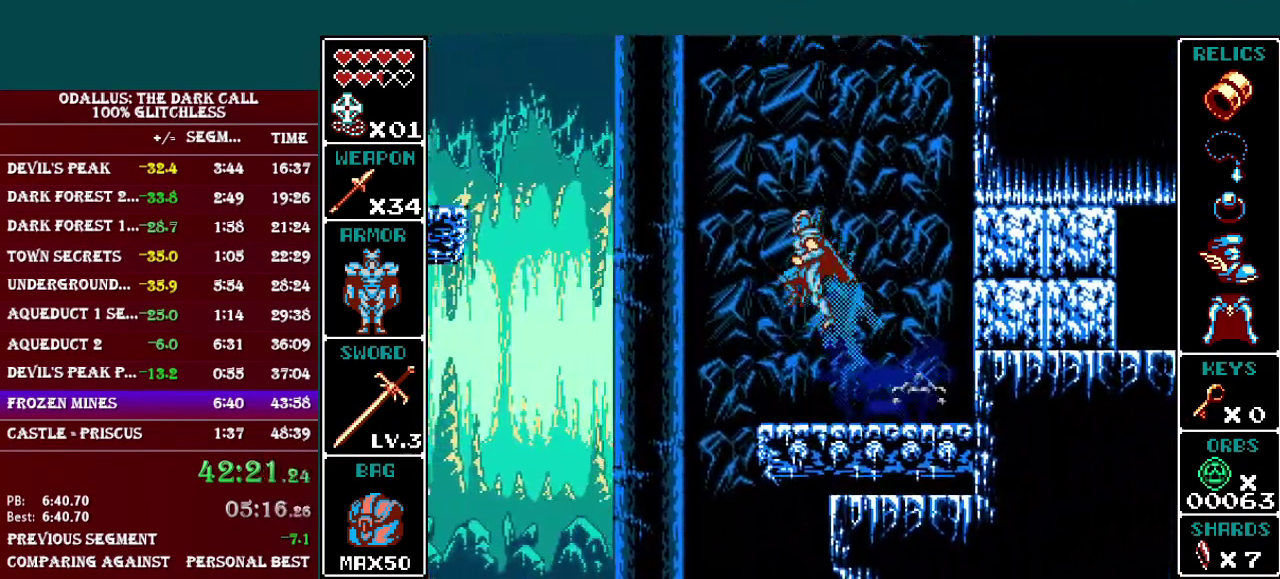
{"buttons": ["DPAD_LEFT"], "events": [[50, "B", "up"], [117, "B", "down"], [417, "B", "up"], [501, "L1", "up"]]}
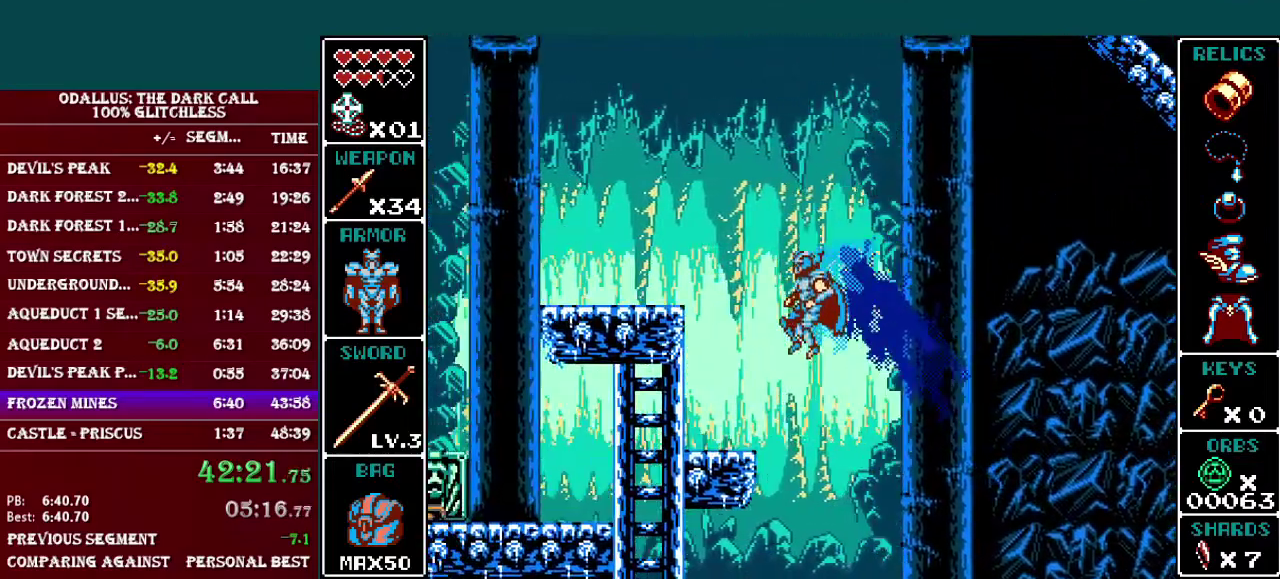
{"buttons": ["DPAD_LEFT"], "events": [[217, "B", "down"], [500, "B", "up"]]}
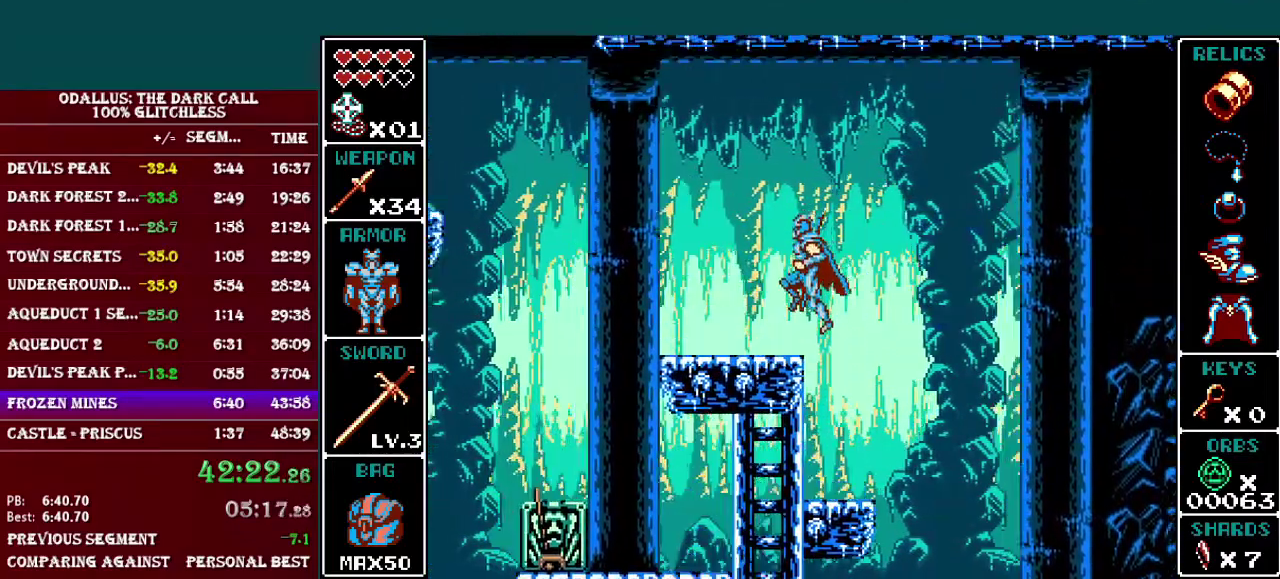
{"buttons": ["DPAD_RIGHT"], "events": [[250, "B", "down"], [300, "DPAD_LEFT", "up"], [401, "B", "up"], [467, "DPAD_RIGHT", "down"]]}
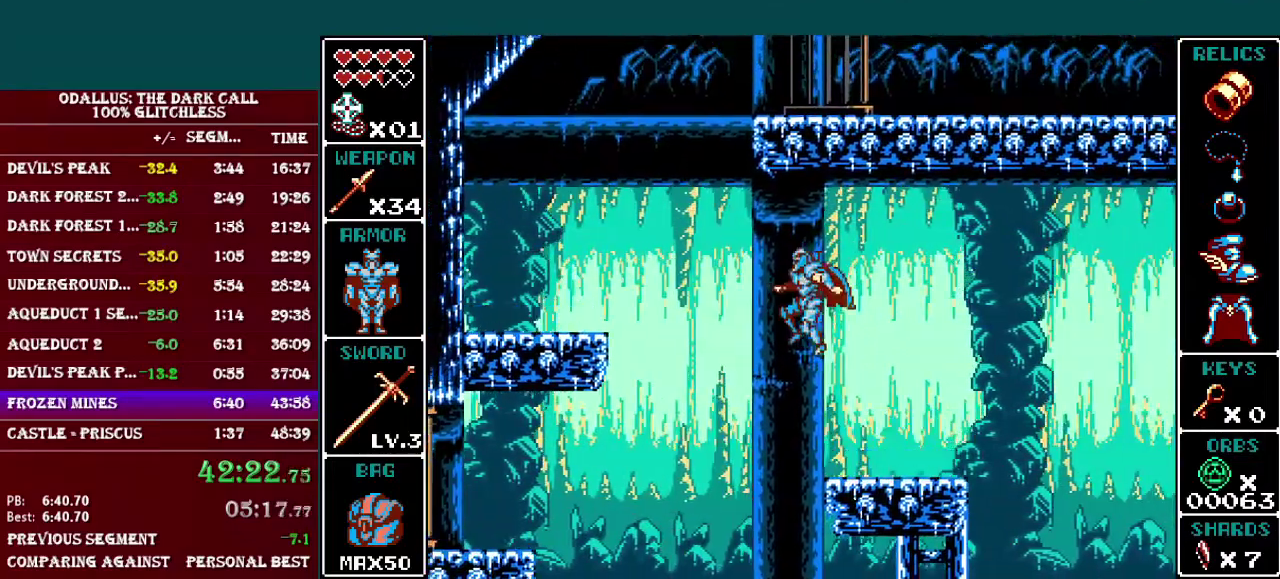
{"buttons": ["L1", "DPAD_UP", "DPAD_LEFT"]}
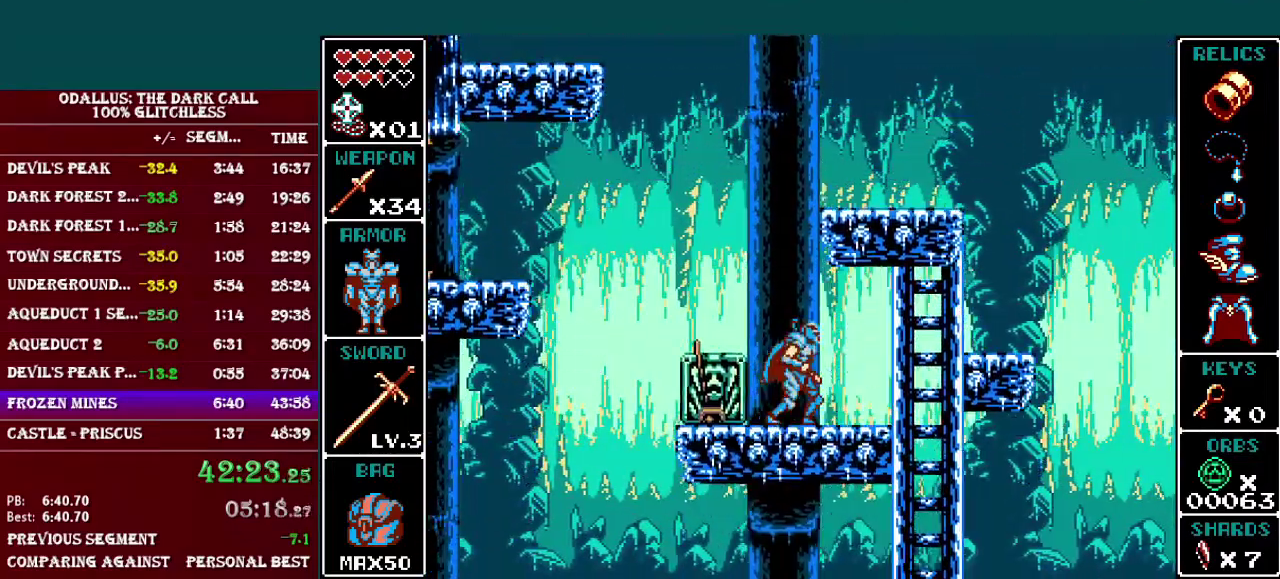
{"buttons": ["L1", "DPAD_LEFT"]}
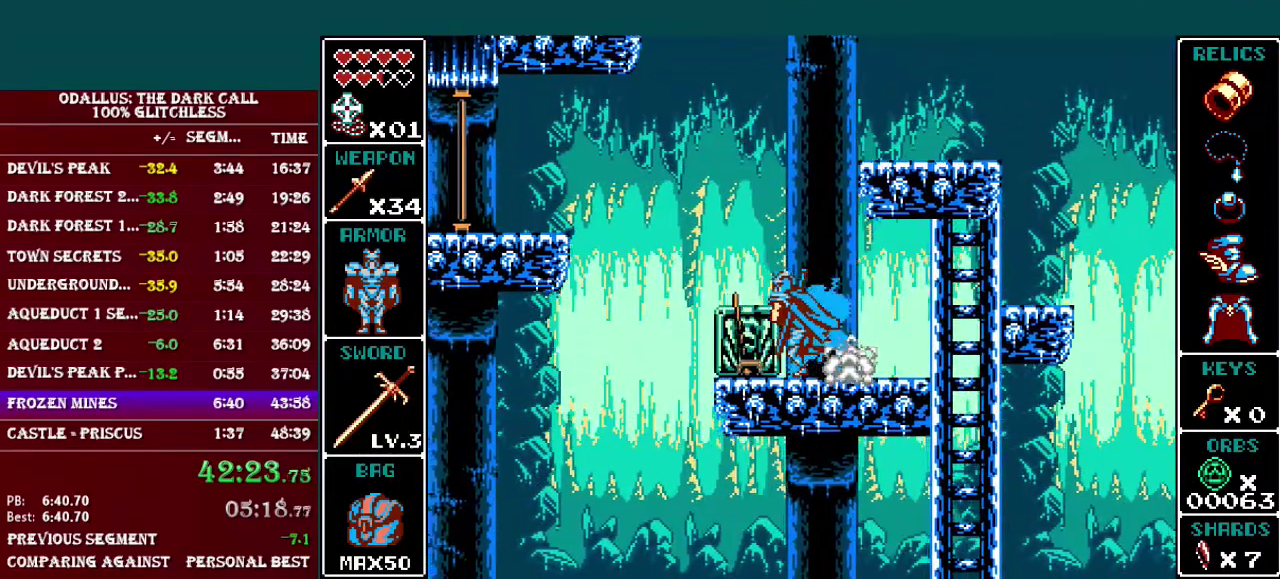
{"buttons": ["L1", "DPAD_LEFT"], "events": [[100, "L1", "up"], [200, "L1", "down"], [250, "L1", "up"], [300, "L1", "down"], [417, "L1", "up"], [467, "L1", "down"]]}
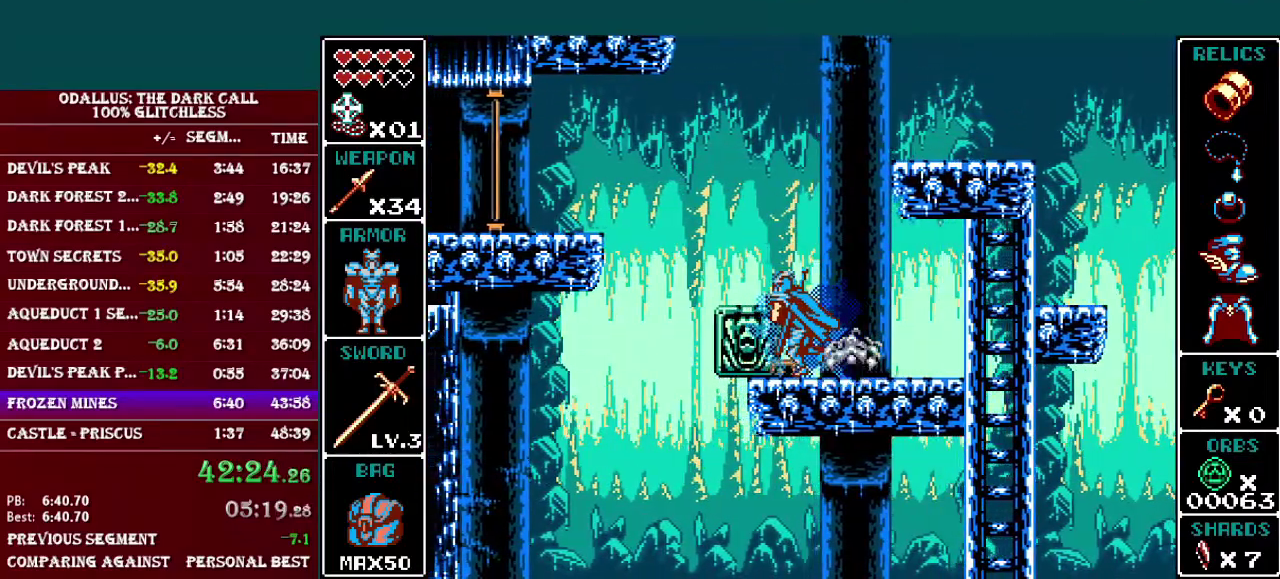
{"buttons": ["DPAD_LEFT"], "events": [[50, "L1", "up"], [117, "L1", "down"], [200, "L1", "up"], [267, "L1", "down"], [350, "L1", "up"], [417, "L1", "down"], [467, "L1", "up"]]}
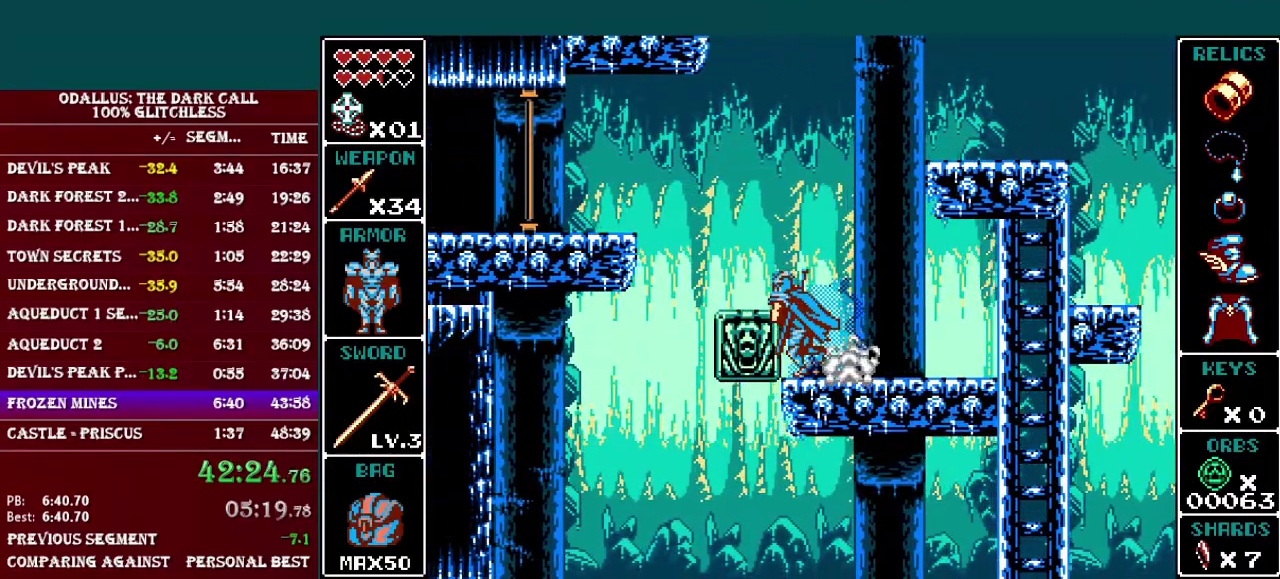
{"buttons": [], "events": [[217, "L1", "down"], [400, "L1", "up"], [467, "DPAD_LEFT", "up"]]}
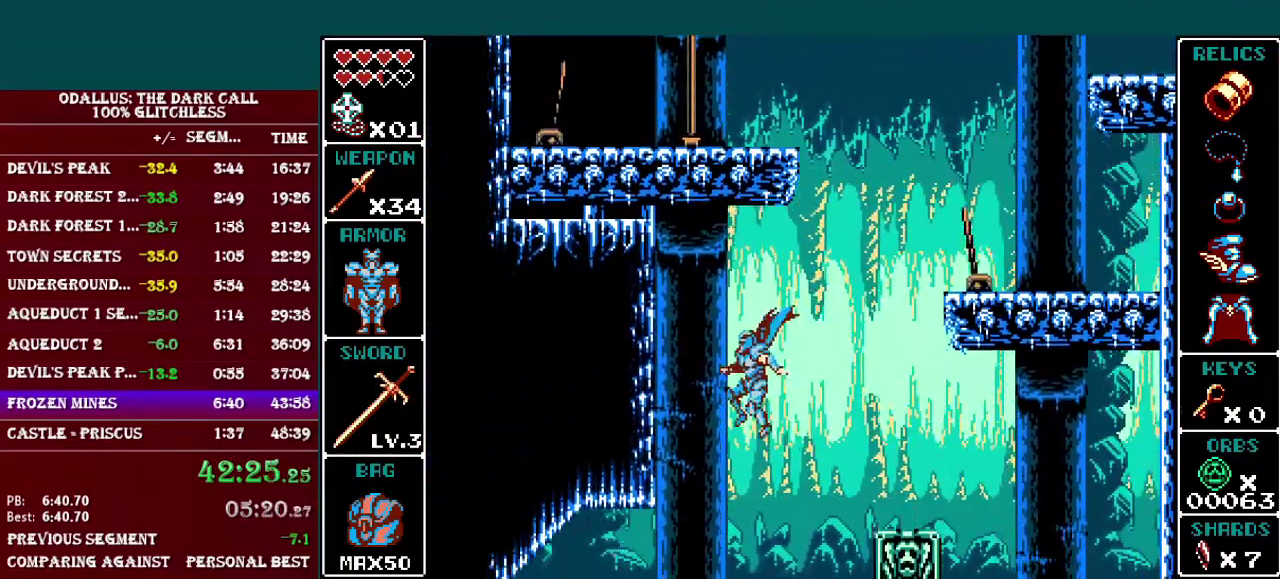
{"buttons": ["DPAD_RIGHT"], "events": [[67, "DPAD_RIGHT", "down"], [217, "L1", "down"], [367, "L1", "up"]]}
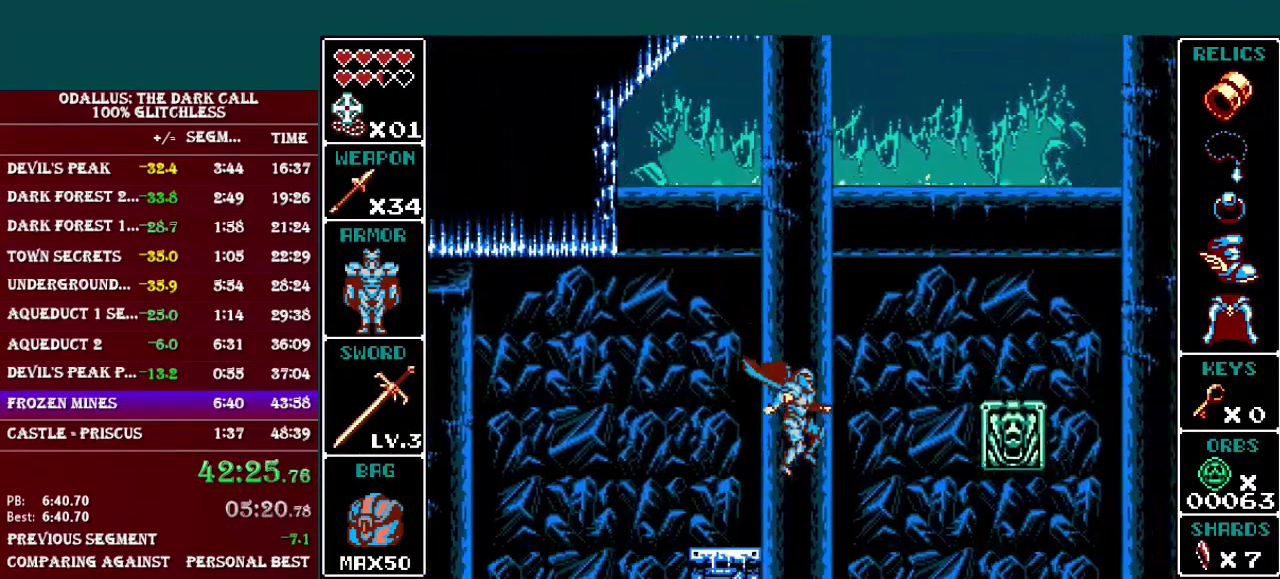
{"buttons": [], "events": [[150, "B", "down"], [350, "B", "up"], [450, "DPAD_RIGHT", "up"]]}
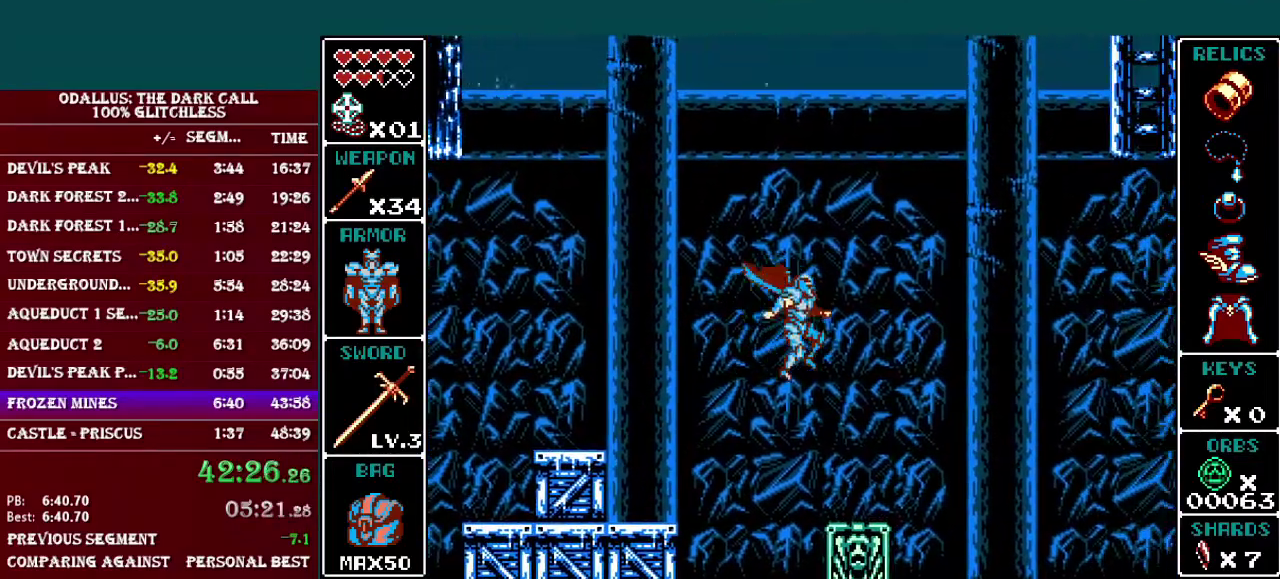
{"buttons": [], "events": [[50, "DPAD_LEFT", "down"], [367, "DPAD_LEFT", "up"]]}
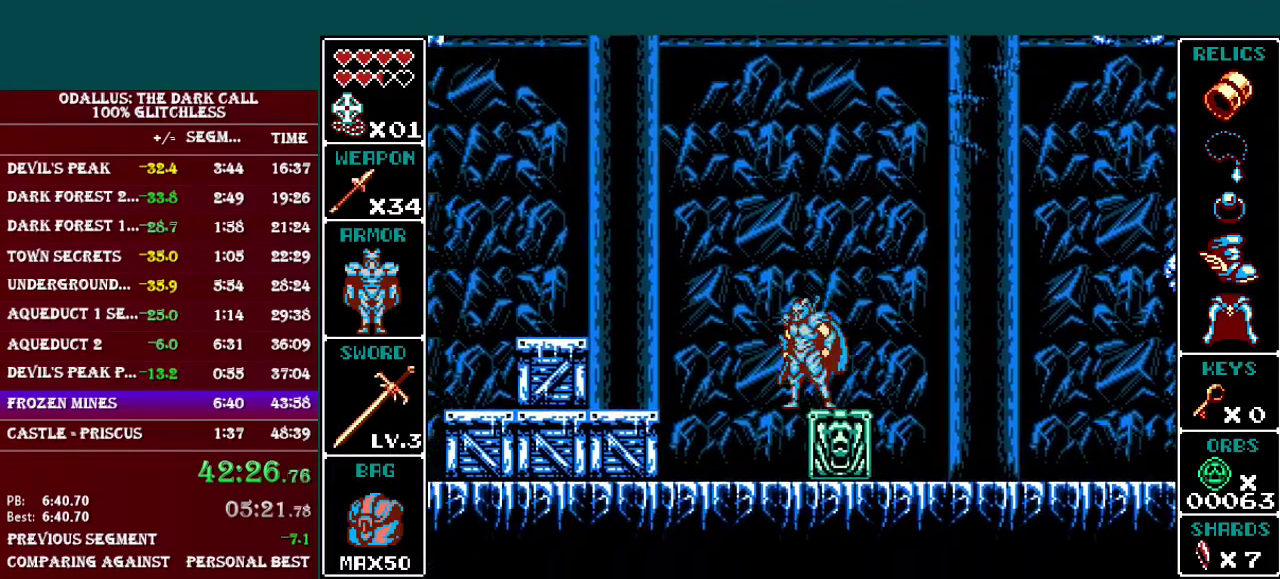
{"buttons": ["DPAD_RIGHT"], "events": [[200, "DPAD_LEFT", "down"], [400, "DPAD_LEFT", "up"], [500, "DPAD_RIGHT", "down"]]}